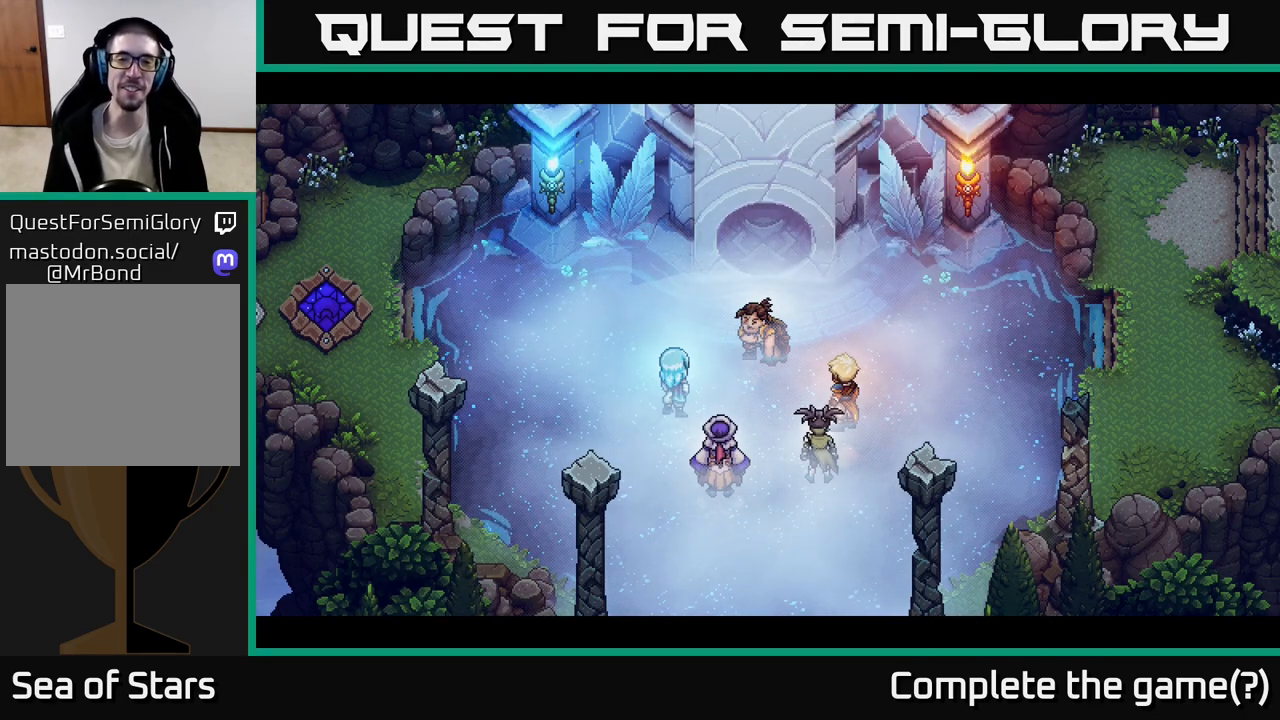
Gameplay with a controller (Xbox layout); each line is a JSON object with the inputs held at the frame after it. "events" lists button and stick changes between this image and that frame as [ms after this image, input, new state], when the widget could be followed in between.
{"buttons": [], "left_stick": "center", "right_stick": "center", "events": []}
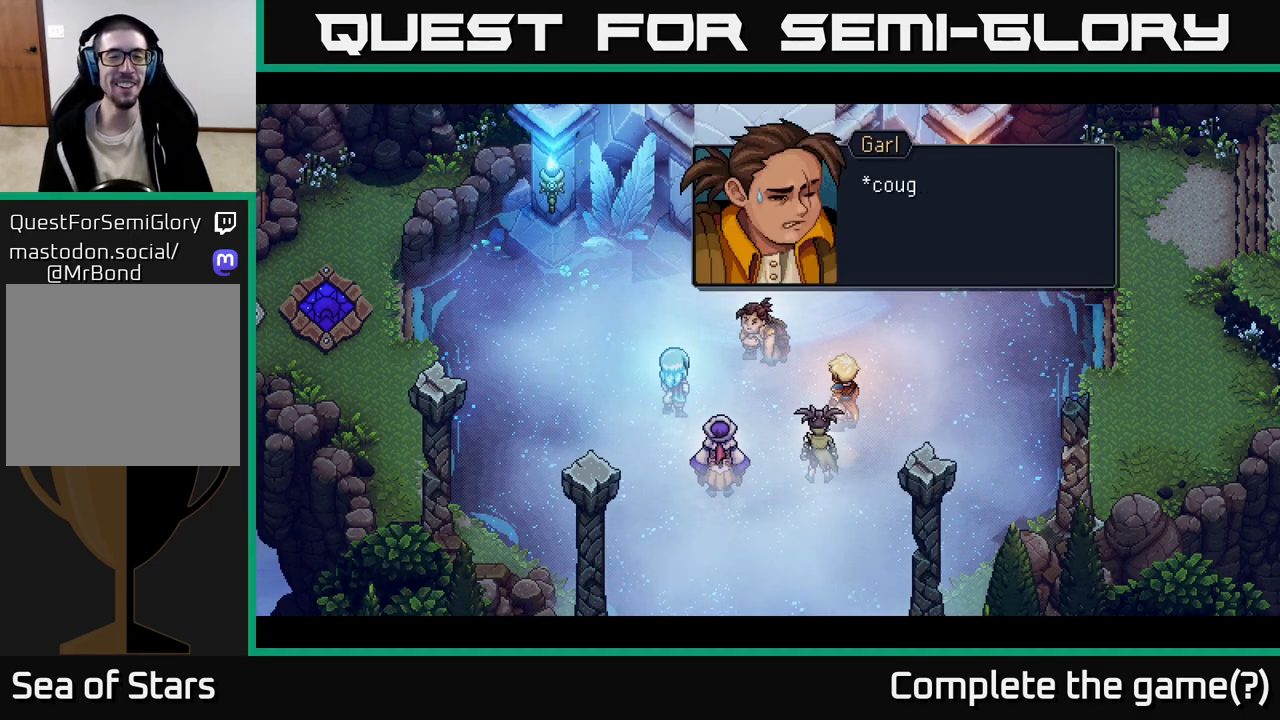
{"buttons": [], "left_stick": "center", "right_stick": "center", "events": []}
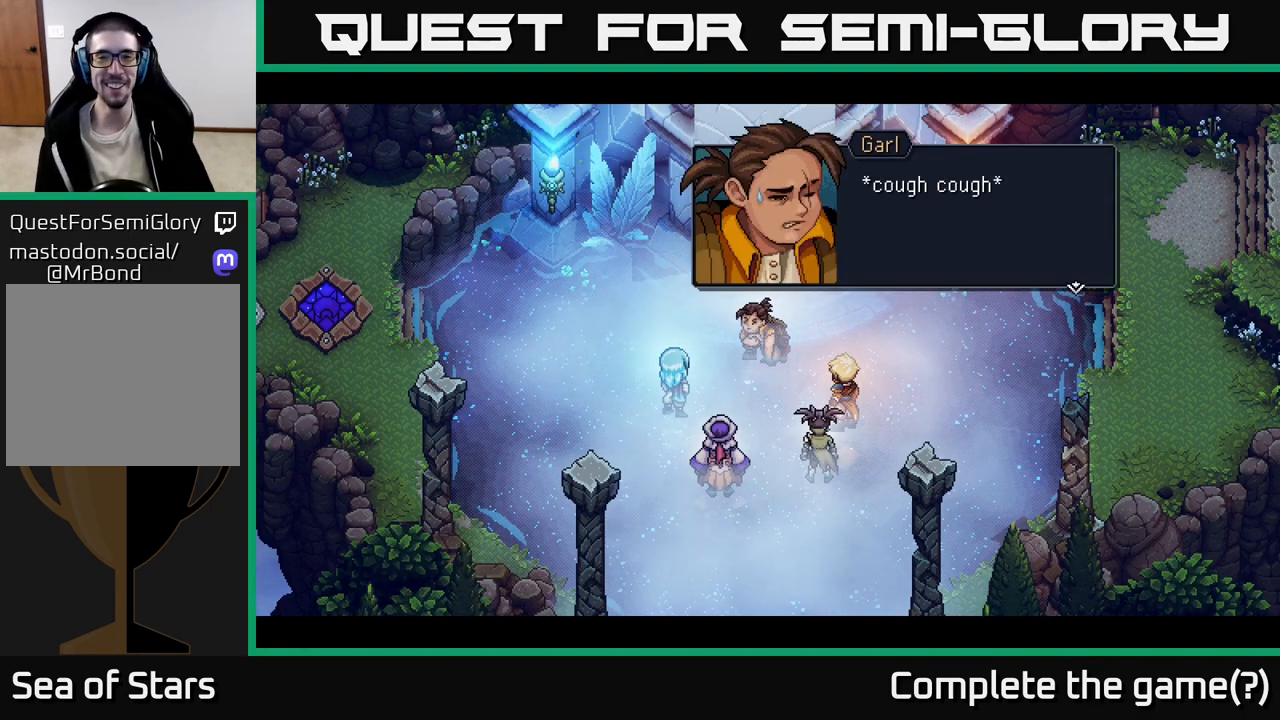
{"buttons": [], "left_stick": "center", "right_stick": "center", "events": [[283, "A", "down"], [467, "A", "up"]]}
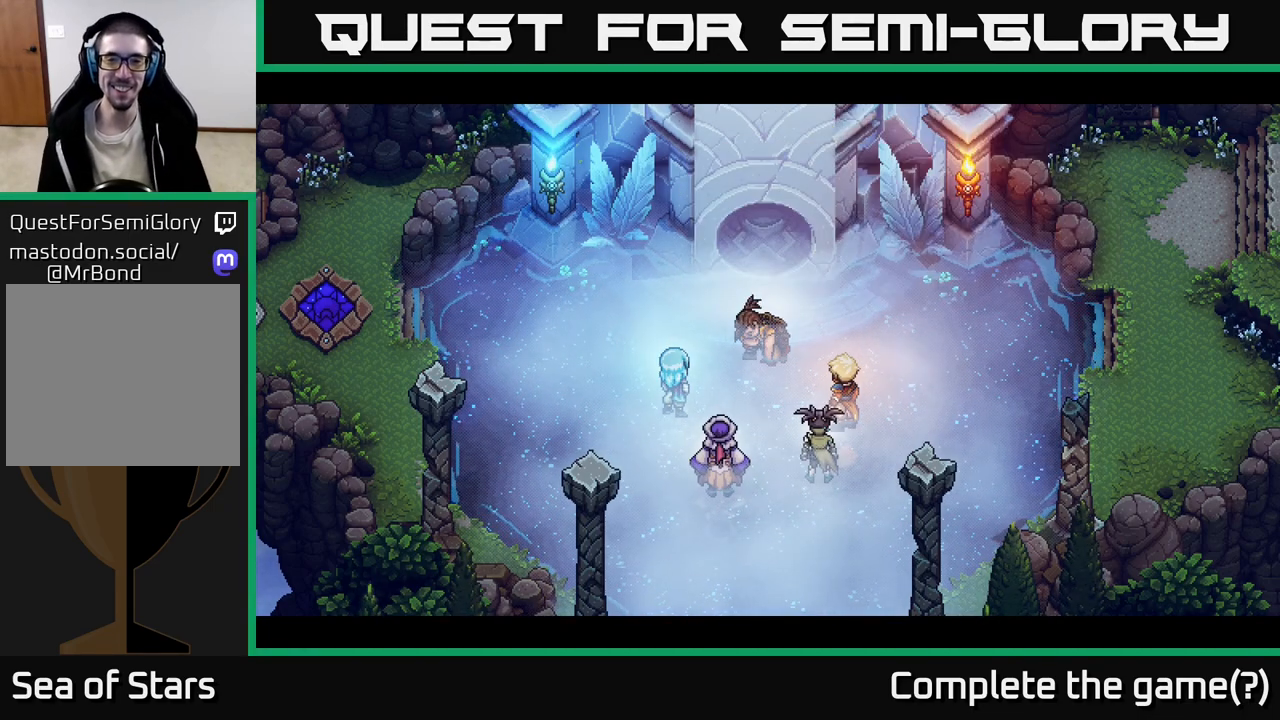
{"buttons": [], "left_stick": "center", "right_stick": "center", "events": []}
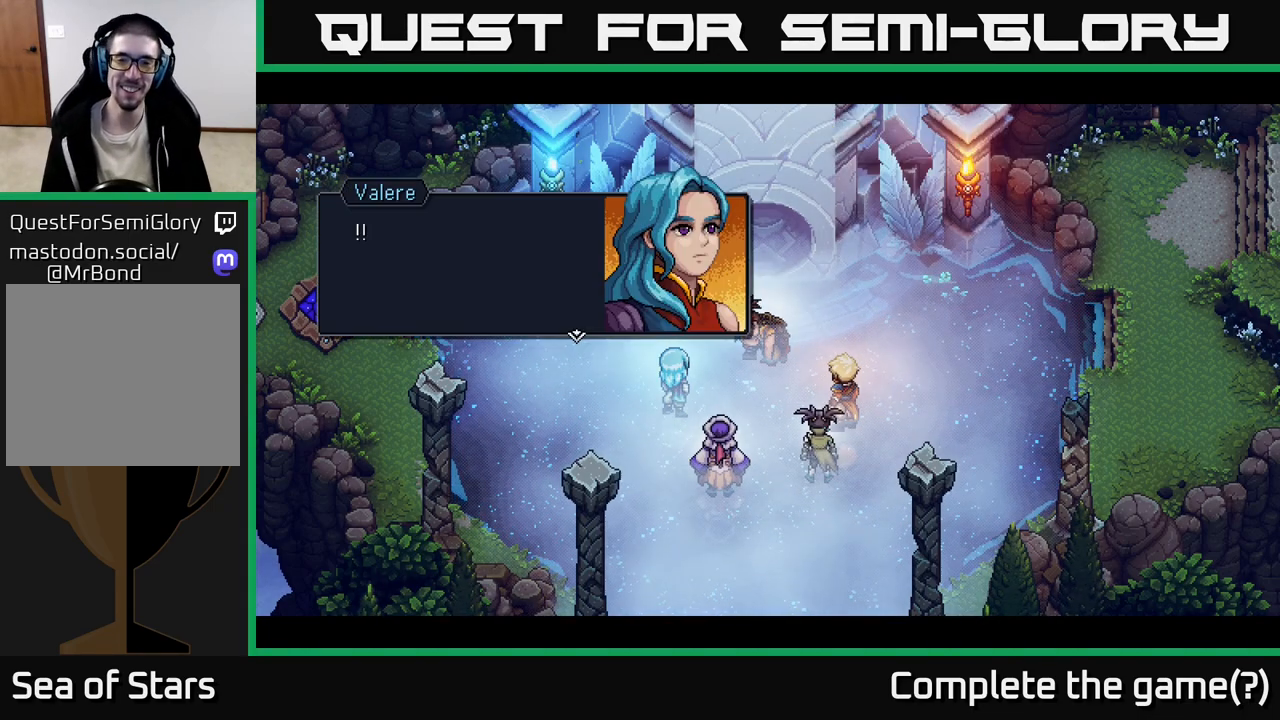
{"buttons": [], "left_stick": "center", "right_stick": "center", "events": []}
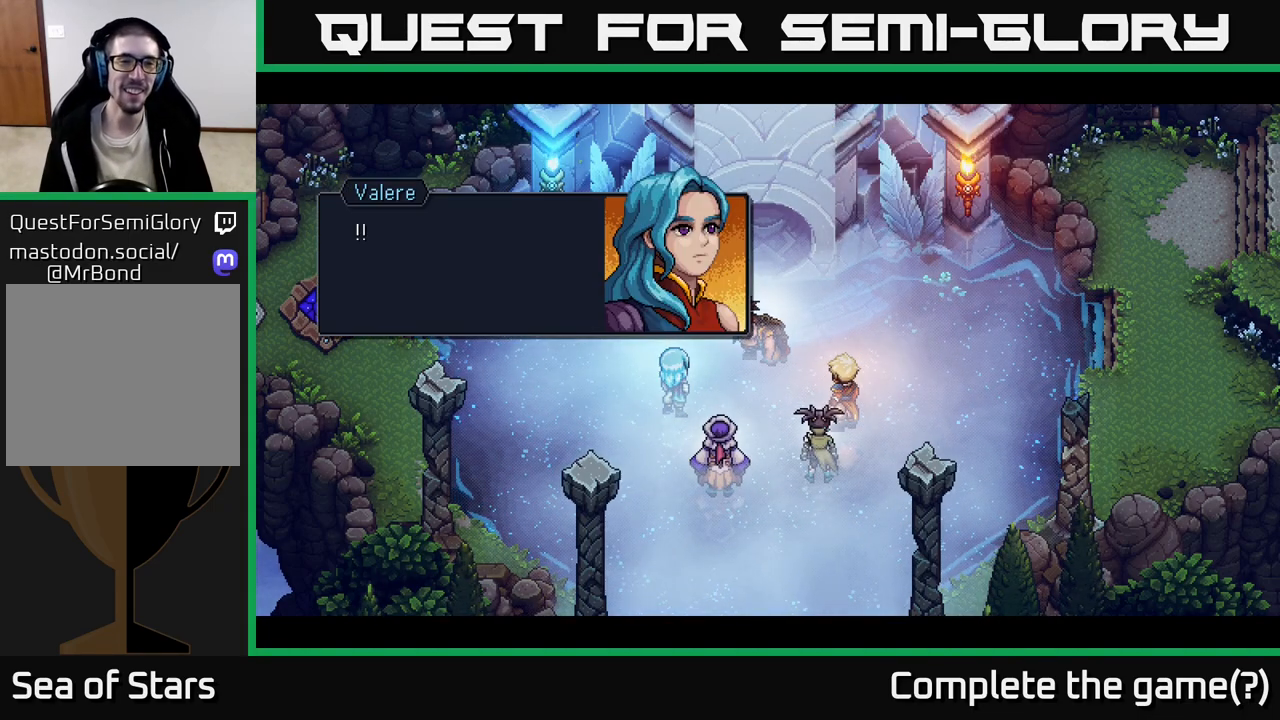
{"buttons": [], "left_stick": "center", "right_stick": "center", "events": [[17, "A", "down"], [167, "A", "up"]]}
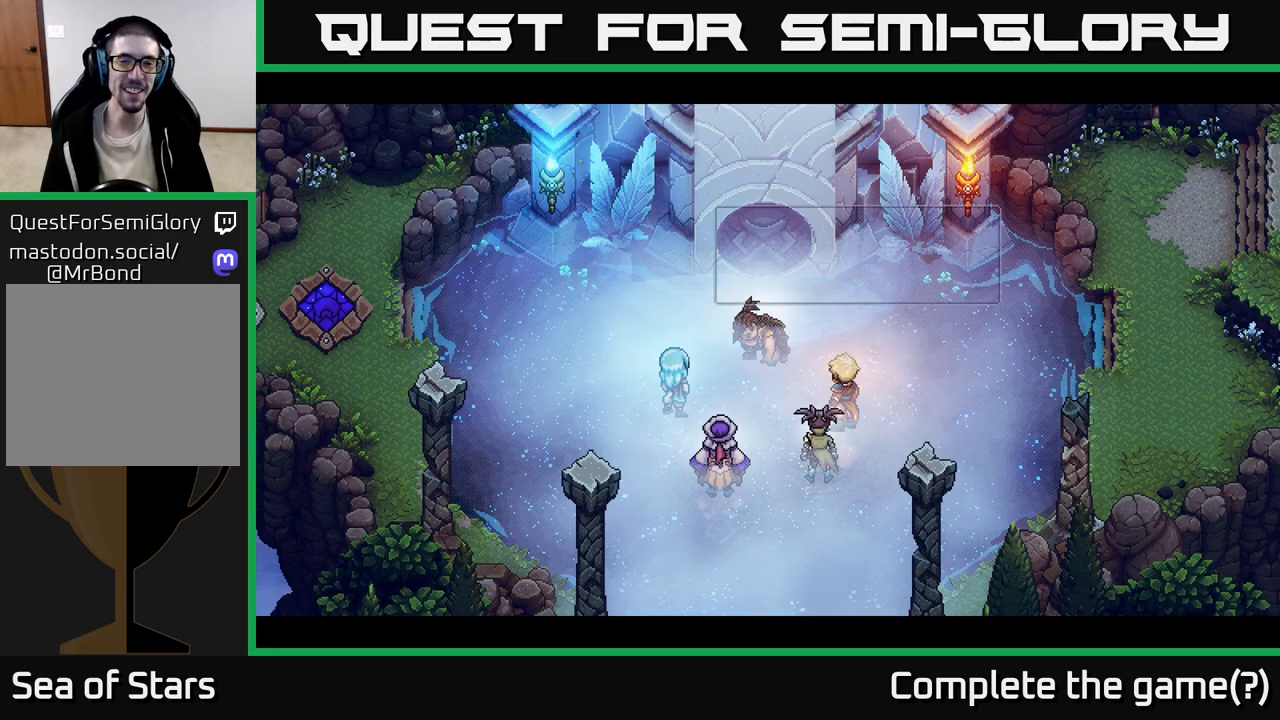
{"buttons": [], "left_stick": "center", "right_stick": "center", "events": []}
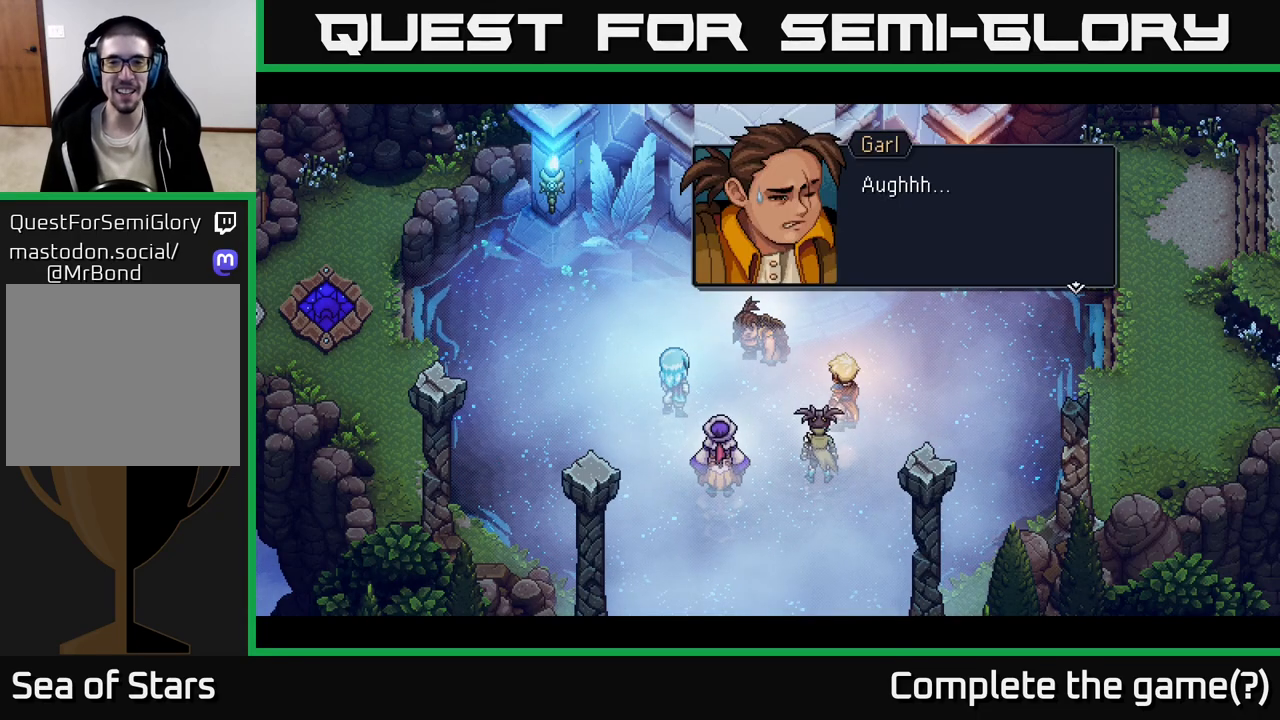
{"buttons": [], "left_stick": "center", "right_stick": "center", "events": [[300, "A", "down"], [450, "A", "up"]]}
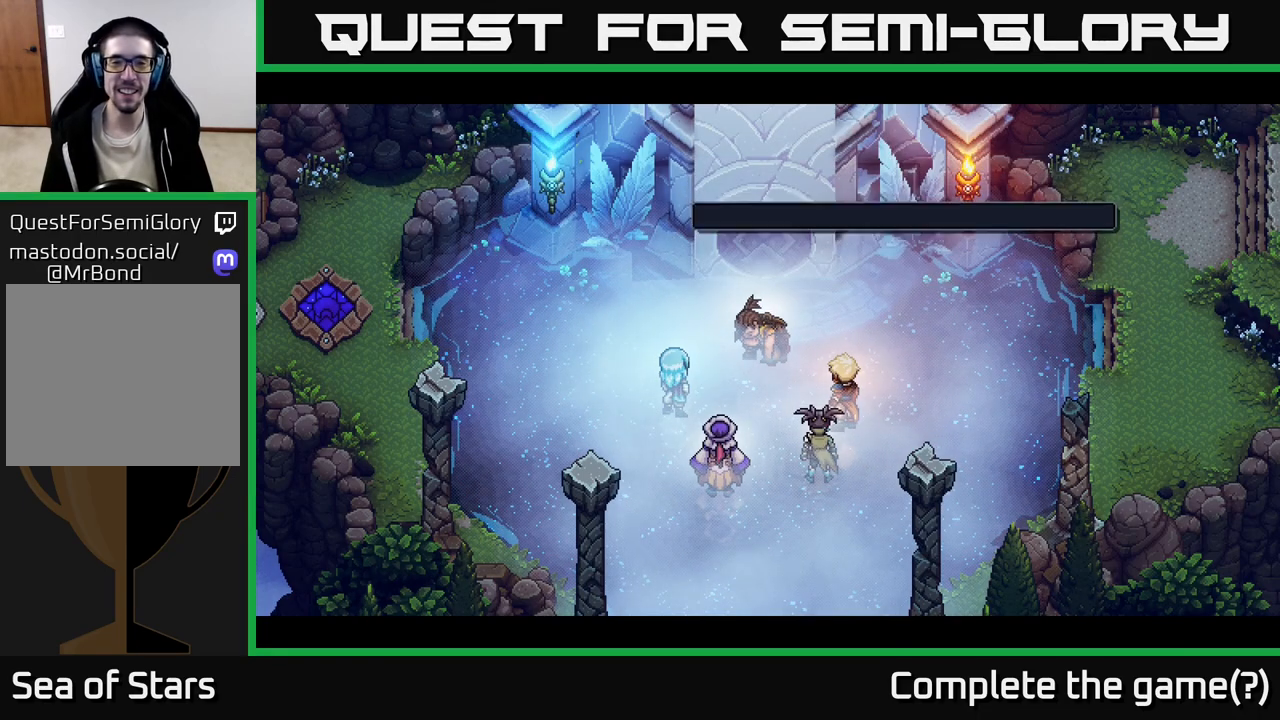
{"buttons": [], "left_stick": "center", "right_stick": "center", "events": []}
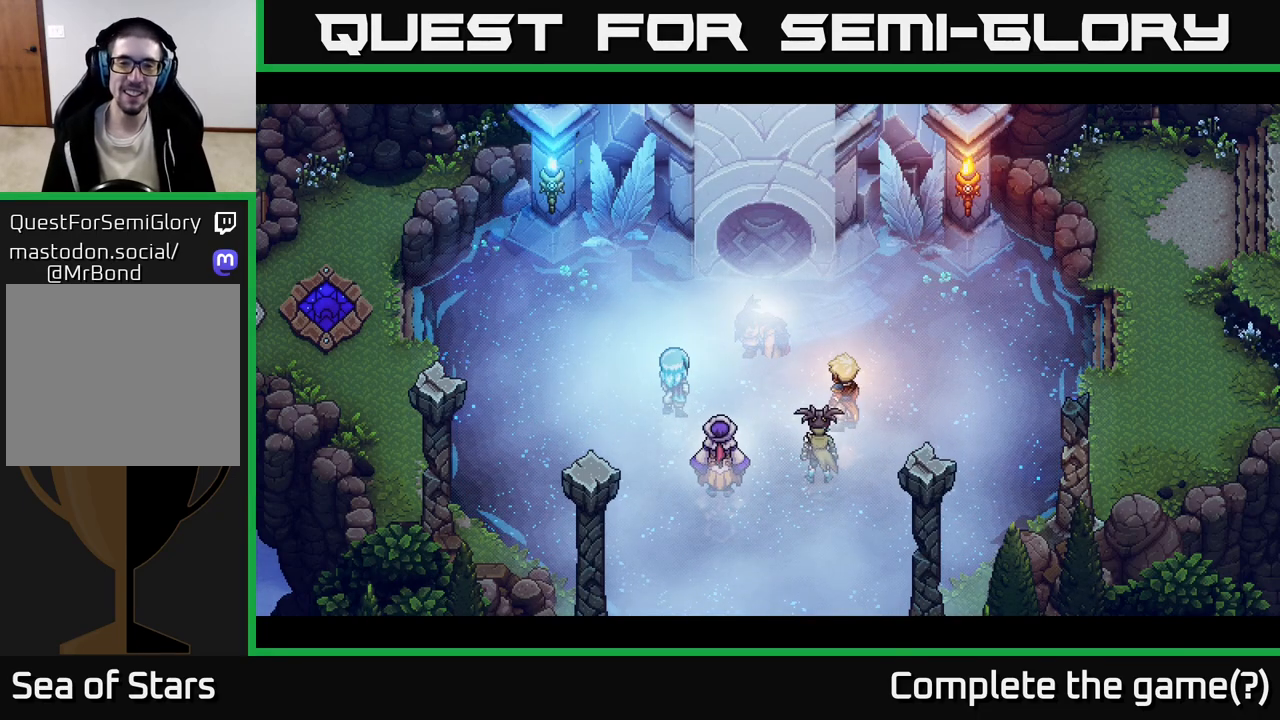
{"buttons": [], "left_stick": "center", "right_stick": "center", "events": []}
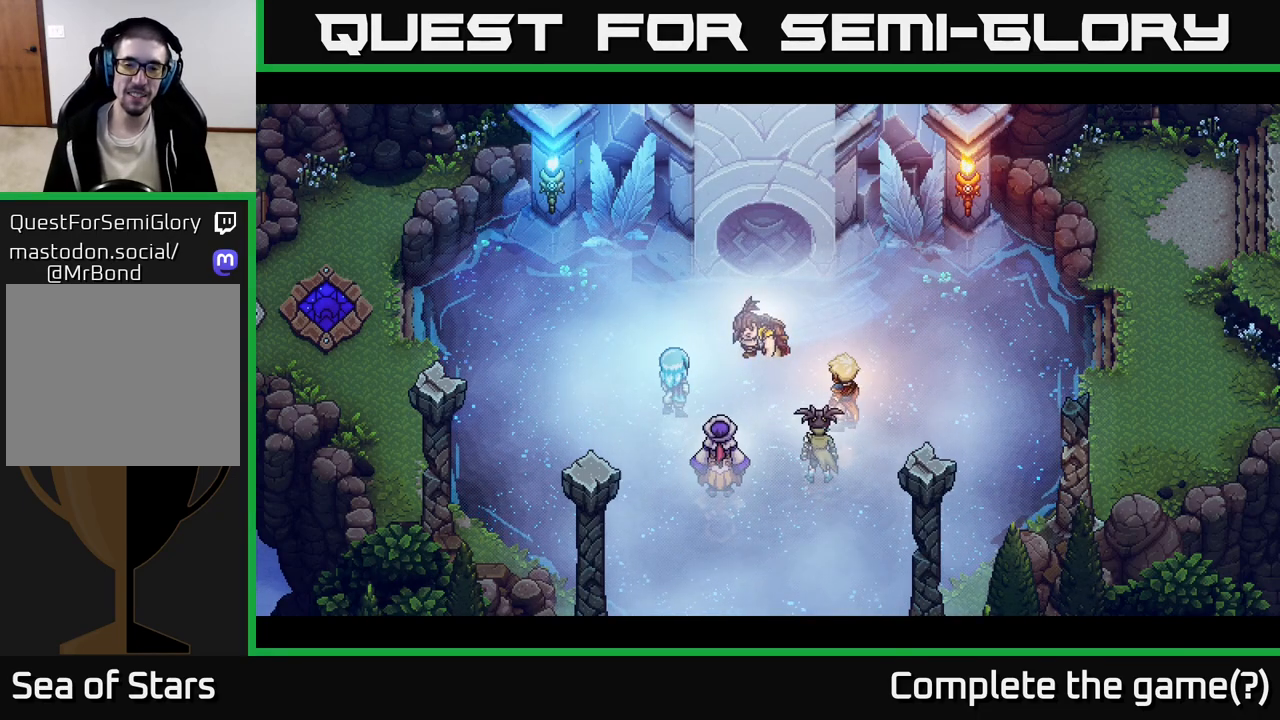
{"buttons": [], "left_stick": "center", "right_stick": "center", "events": []}
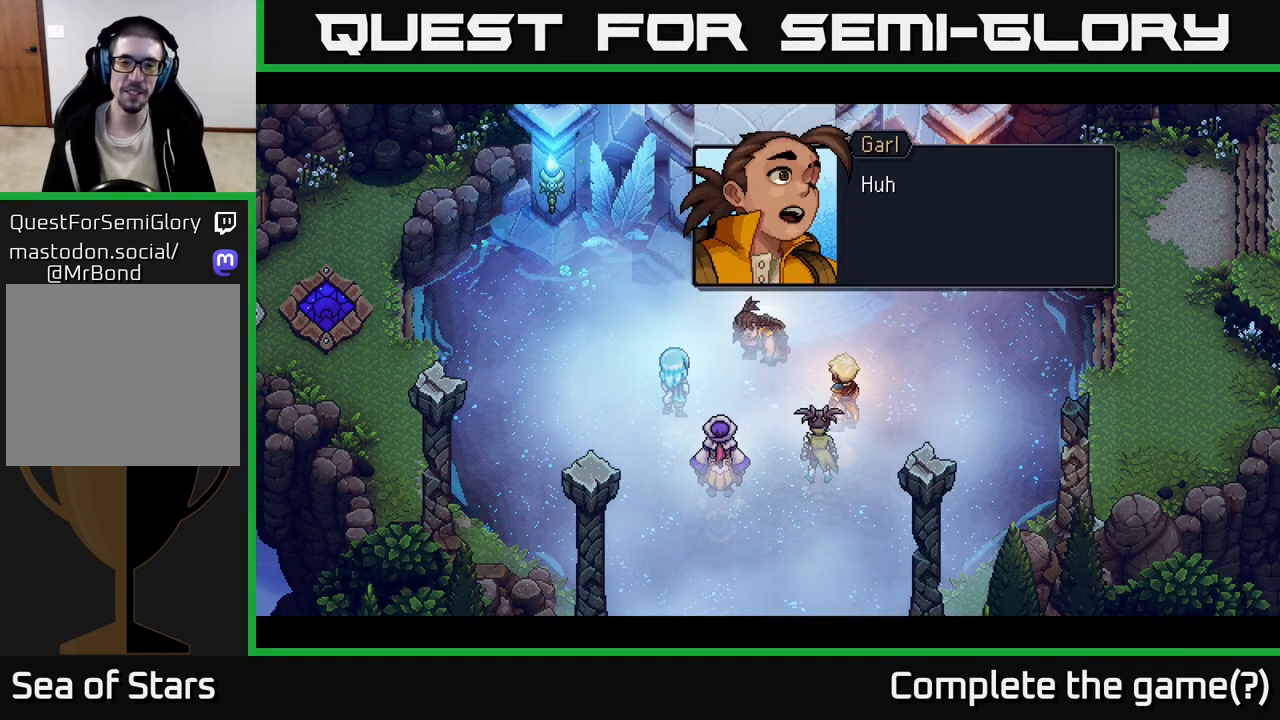
{"buttons": [], "left_stick": "center", "right_stick": "center", "events": []}
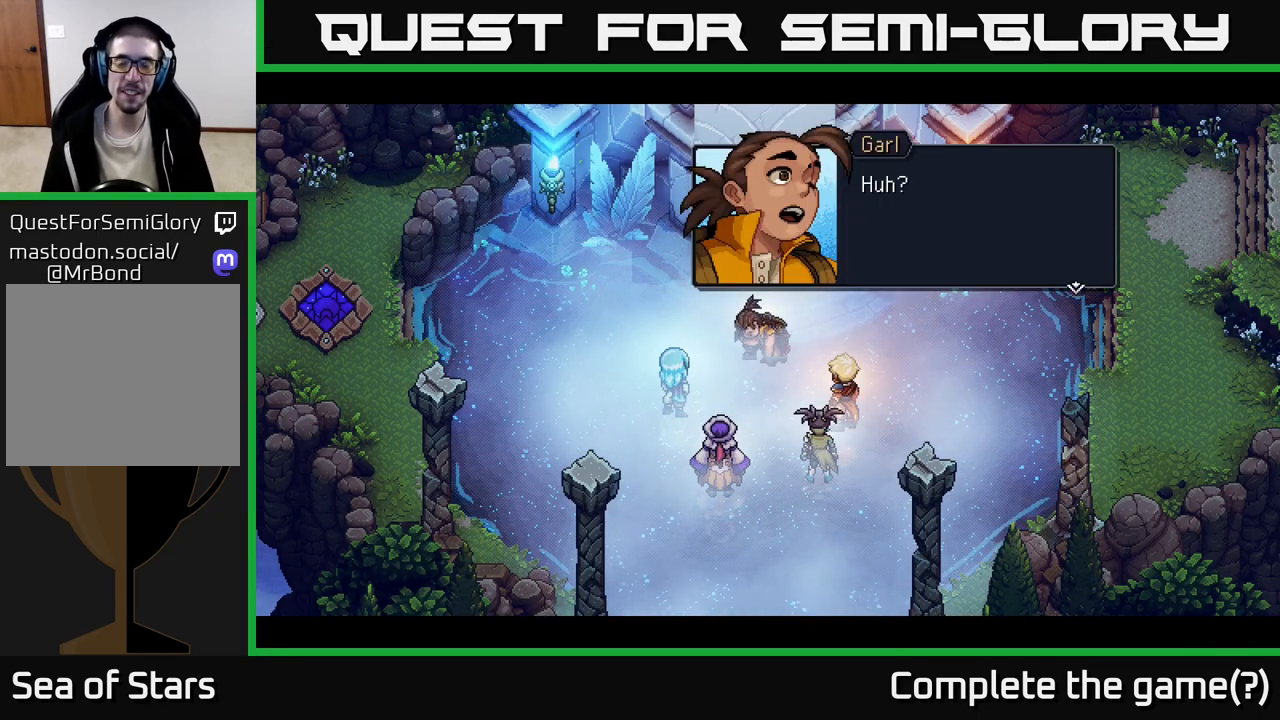
{"buttons": [], "left_stick": "center", "right_stick": "center", "events": [[100, "A", "down"], [233, "A", "up"]]}
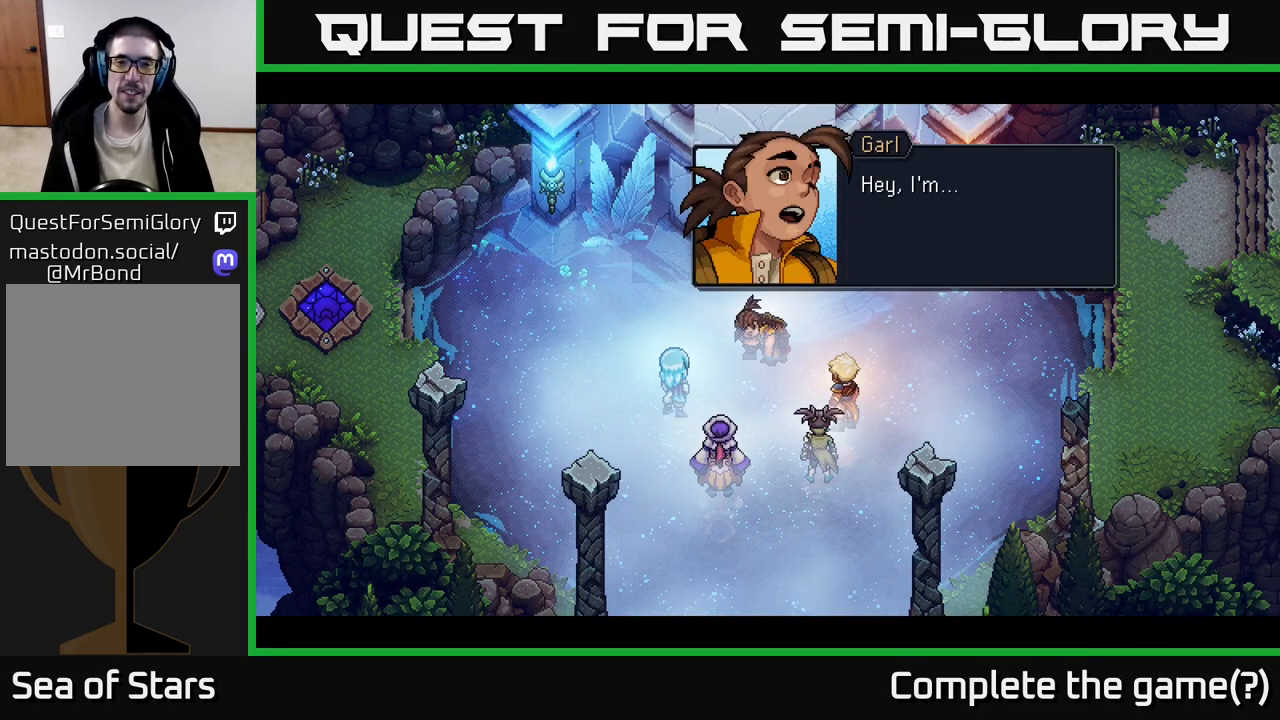
{"buttons": ["A"], "left_stick": "center", "right_stick": "center", "events": [[367, "A", "down"]]}
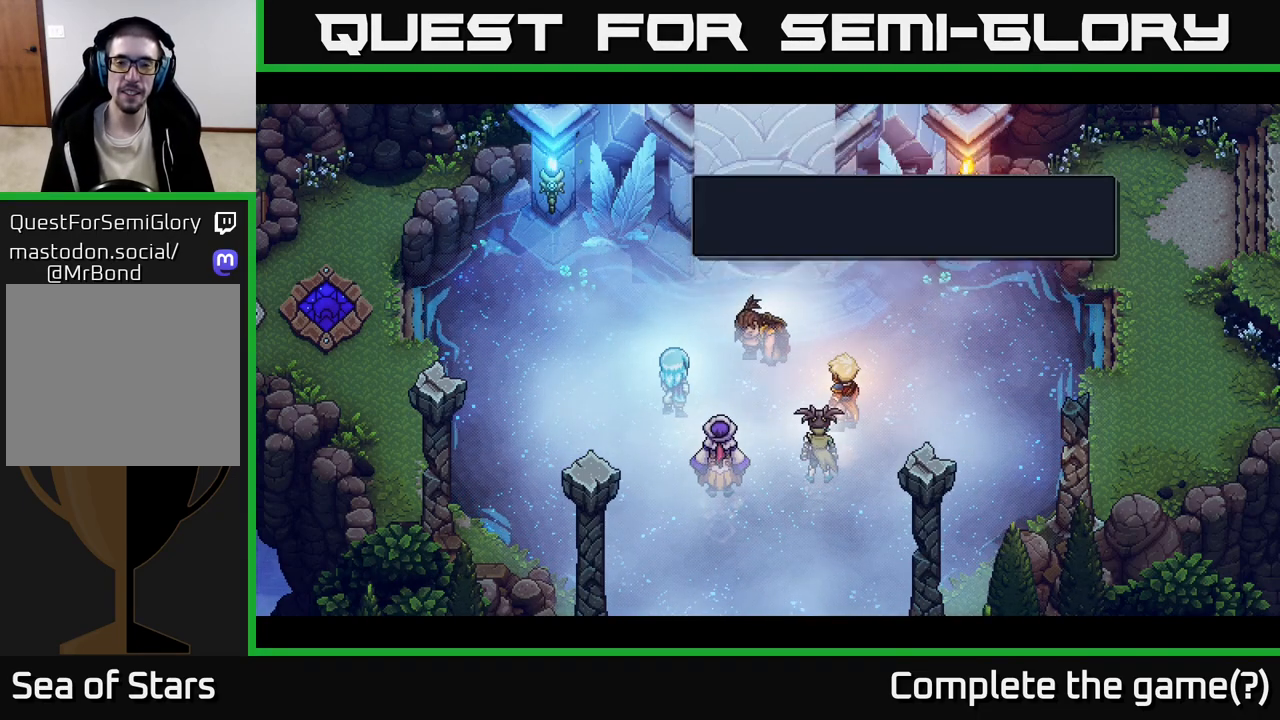
{"buttons": [], "left_stick": "center", "right_stick": "center", "events": [[50, "A", "up"]]}
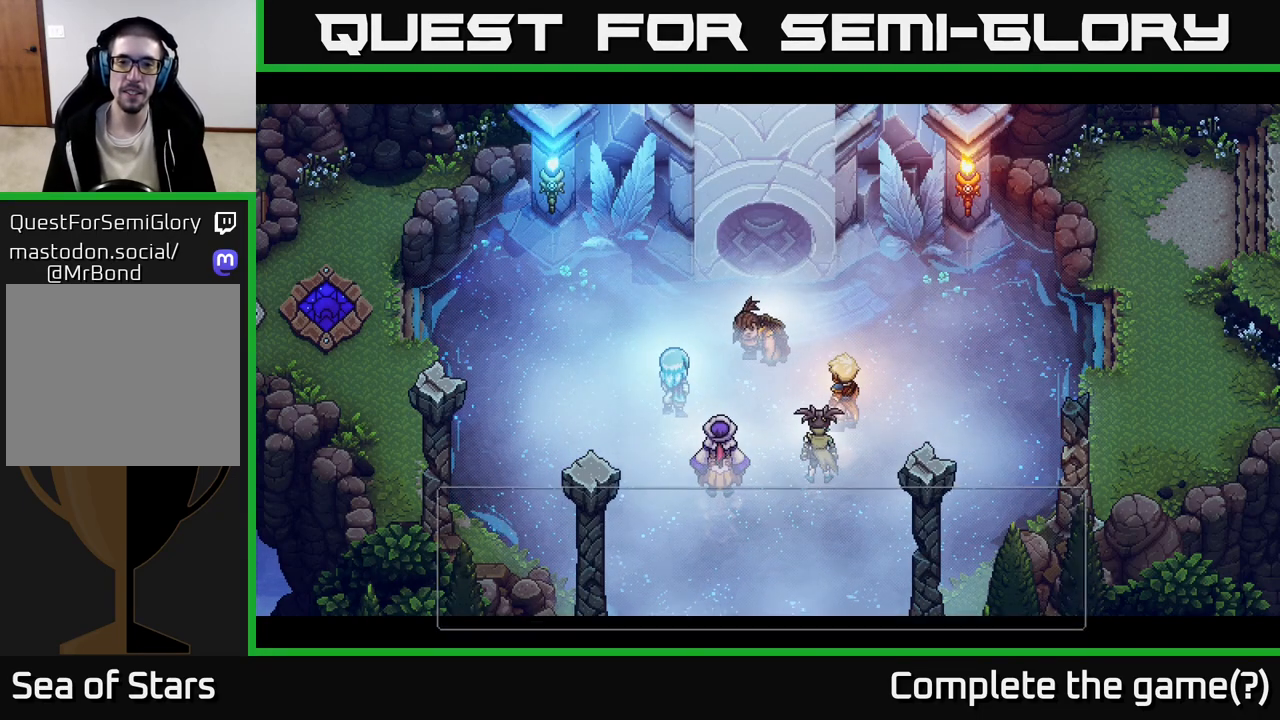
{"buttons": [], "left_stick": "center", "right_stick": "center", "events": []}
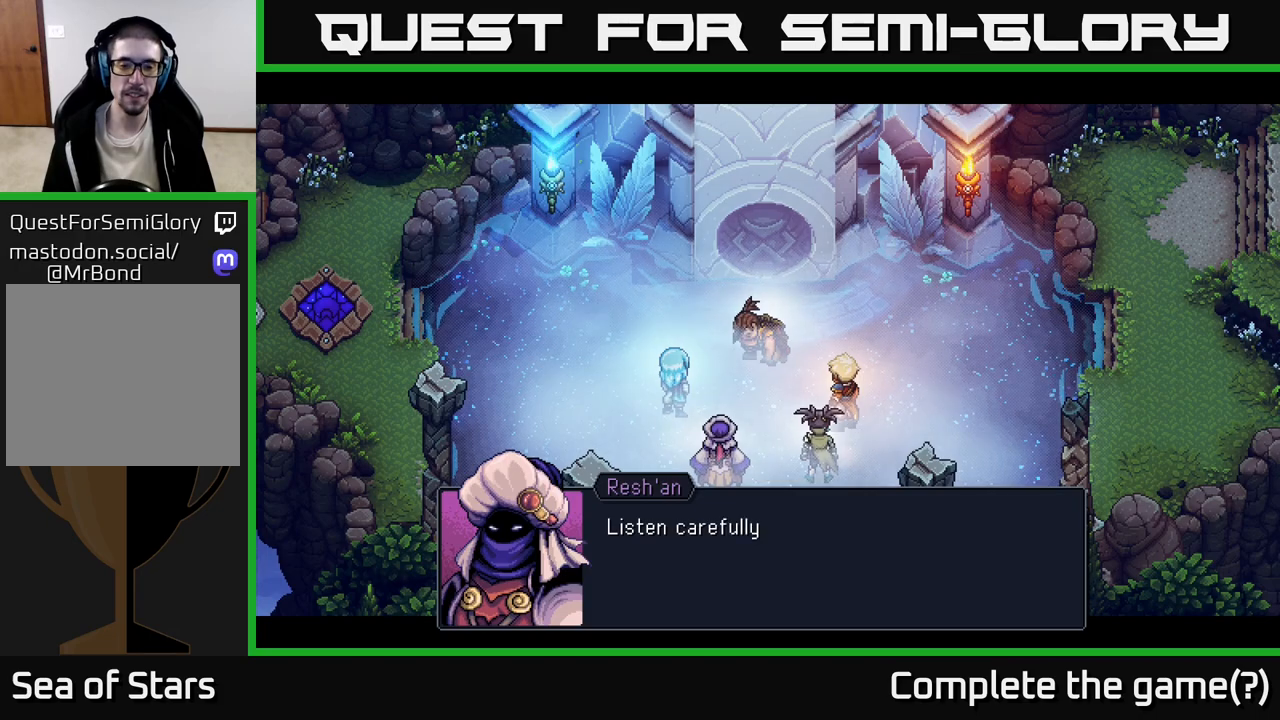
{"buttons": [], "left_stick": "center", "right_stick": "center", "events": []}
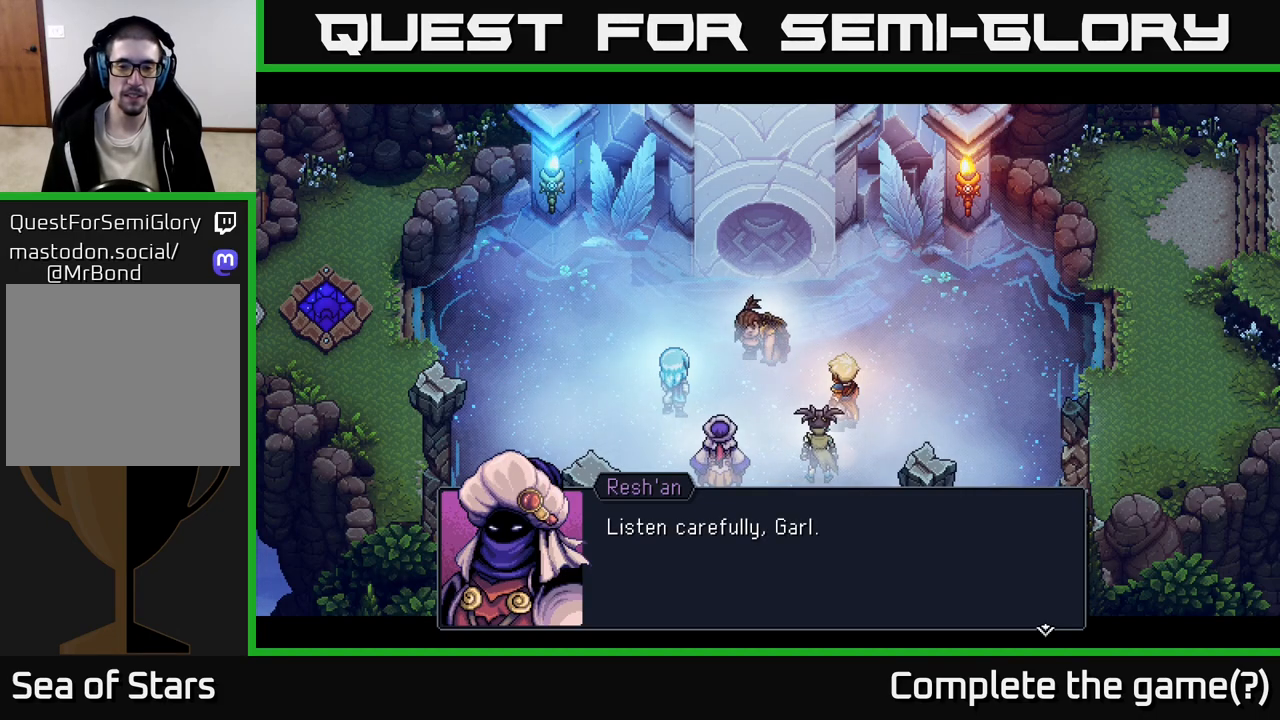
{"buttons": ["A"], "left_stick": "center", "right_stick": "center", "events": [[483, "A", "down"]]}
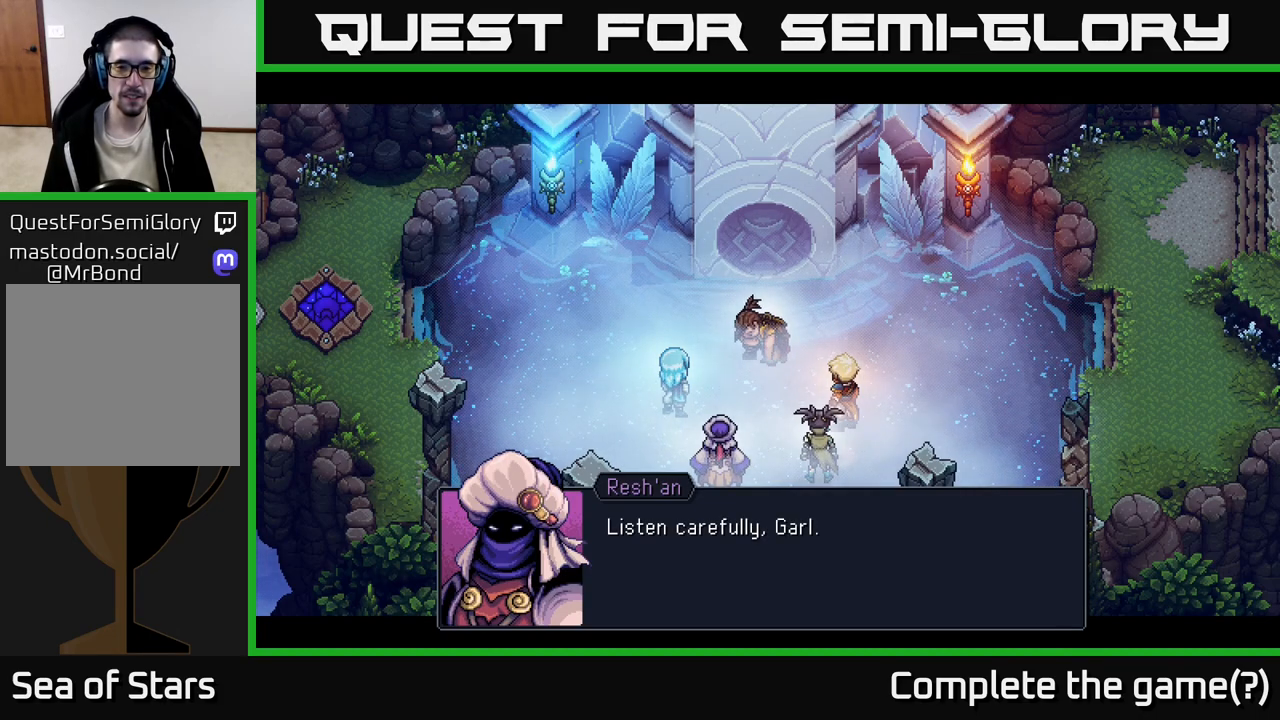
{"buttons": [], "left_stick": "center", "right_stick": "center", "events": [[117, "A", "up"]]}
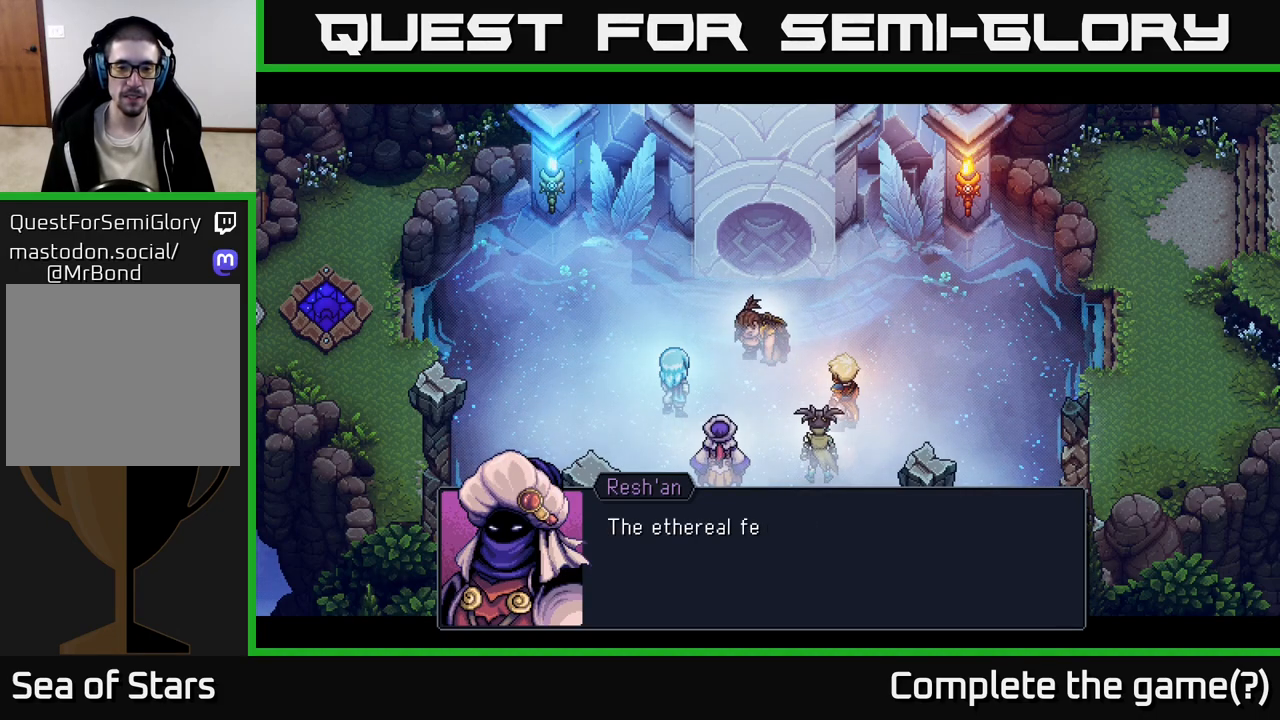
{"buttons": [], "left_stick": "center", "right_stick": "center", "events": []}
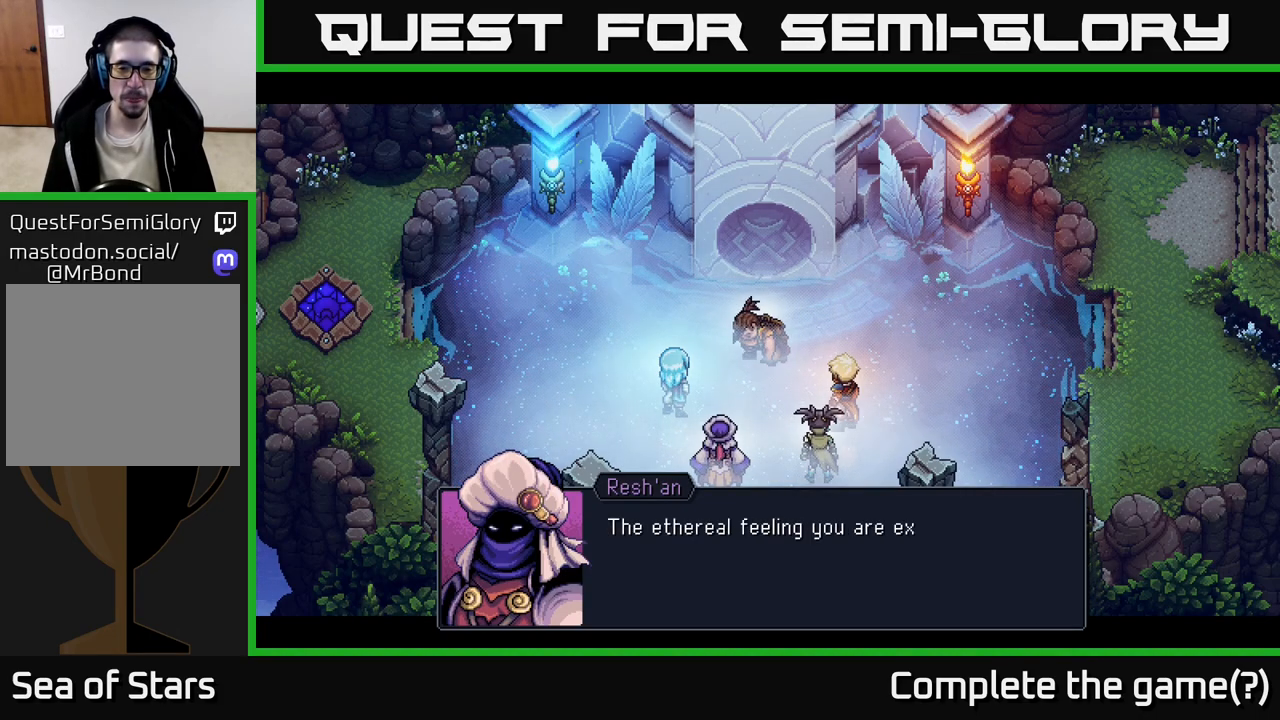
{"buttons": [], "left_stick": "center", "right_stick": "center", "events": []}